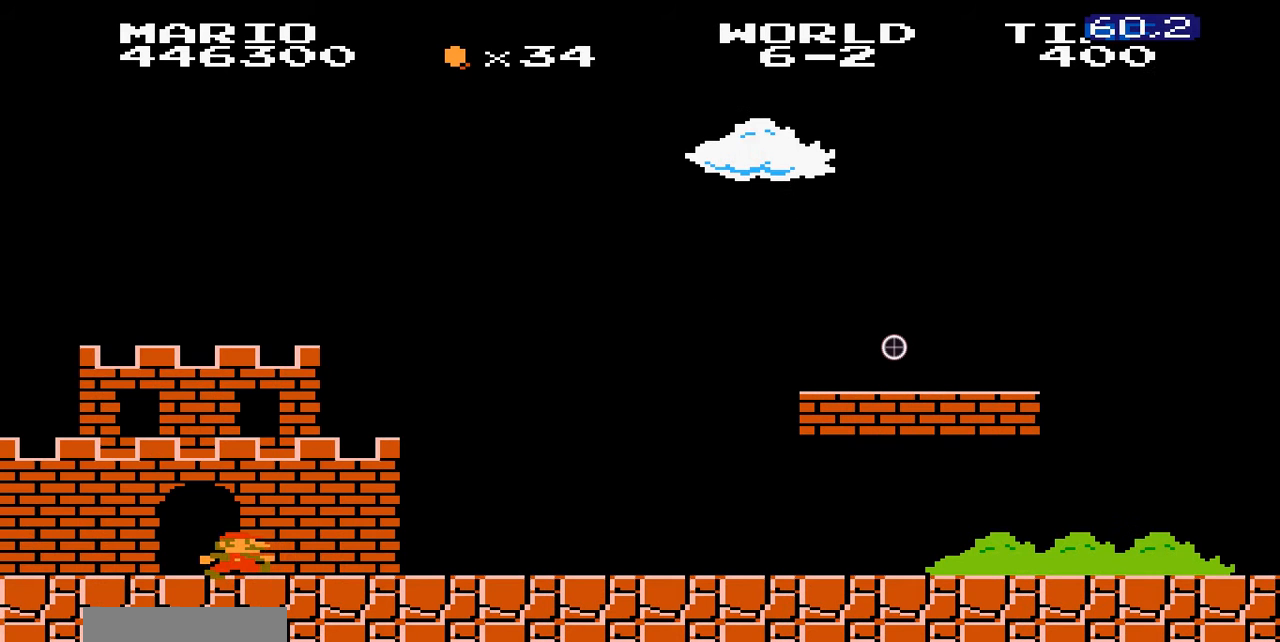
Gameplay with a controller (Nintendo layout); each line is a JSON object with the inputs held at the frame after it (dt_ms = milliseconds from this image to that frame). "events" lists button and stick changes between this image and that frame as [ms after this image, input, new state], when the widget could be followed in between. Not read: DPAD_RIGHT L3 R3.
{"dt_ms": 500, "buttons": ["B"], "events": []}
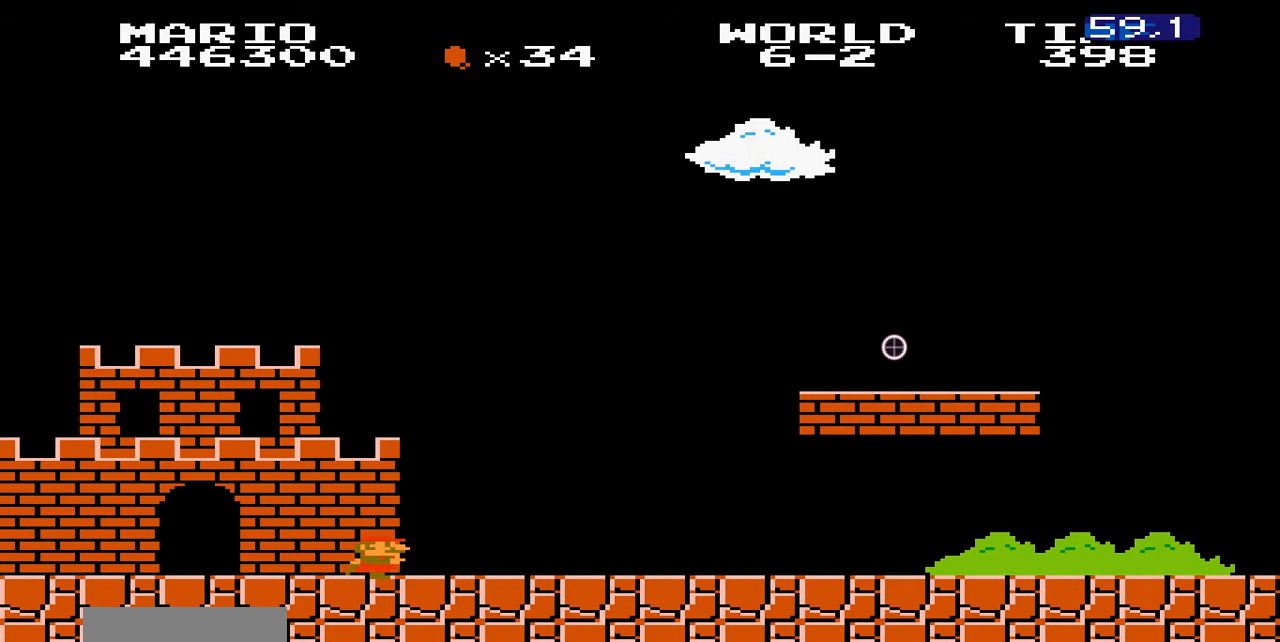
{"dt_ms": 500, "buttons": ["B"], "events": []}
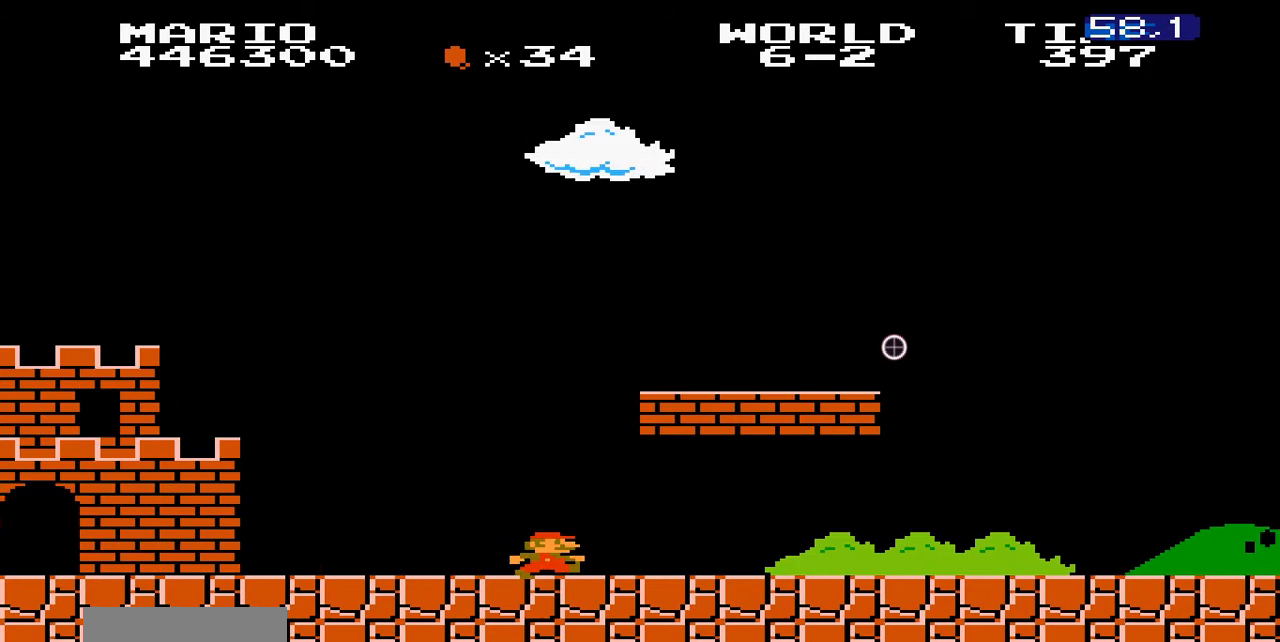
{"dt_ms": 500, "buttons": ["B", "DPAD_LEFT"]}
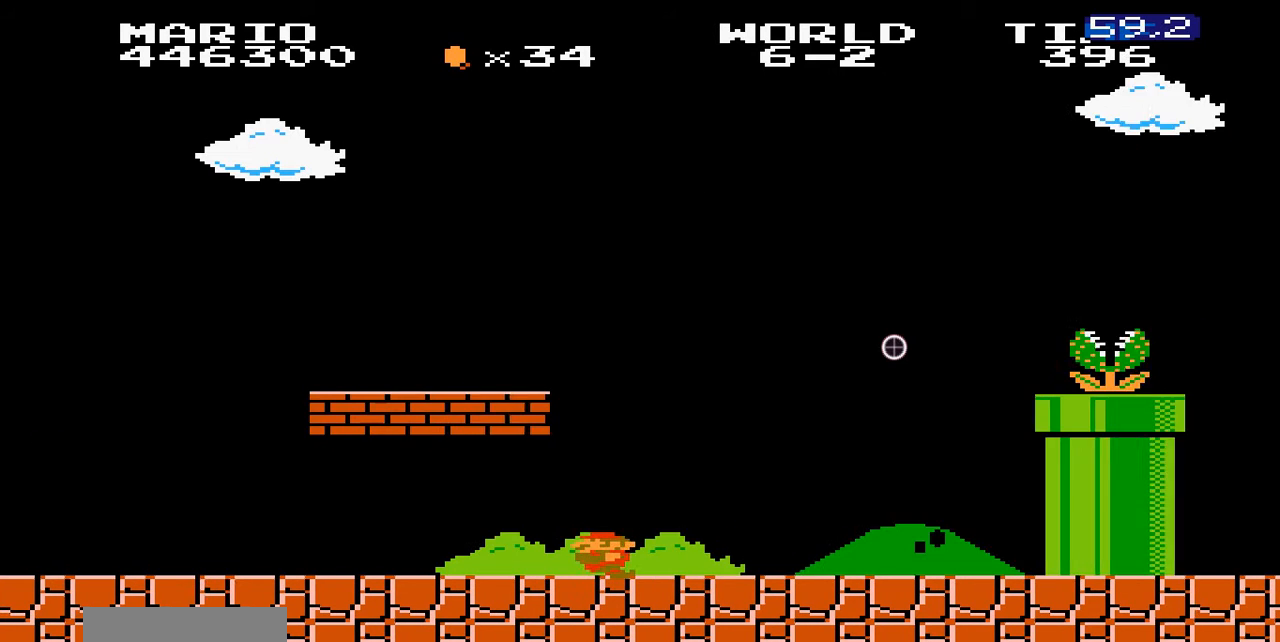
{"dt_ms": 1000, "buttons": ["B", "DPAD_LEFT"]}